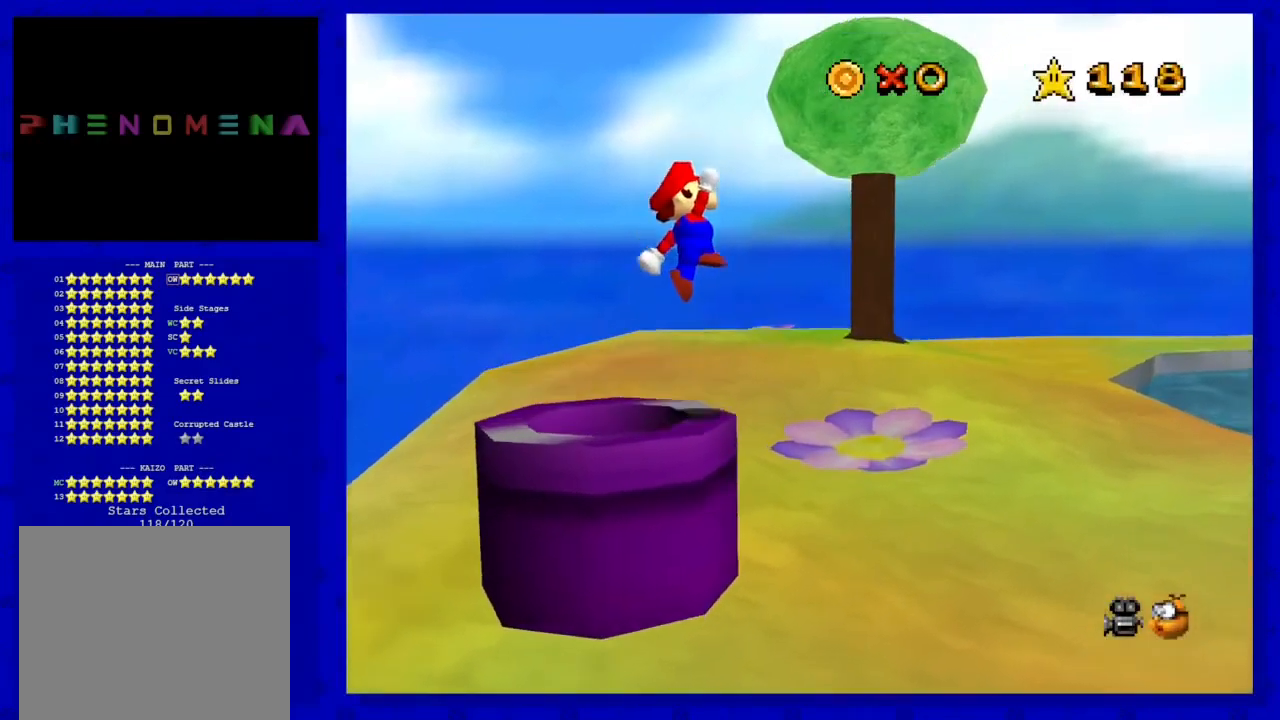
Gameplay with a controller (Nintendo layout); each line is a JSON object with the inputs held at the frame after it. "events" lists button and stick changes between this image and that frame as [ms after this image, input, new state], when the widget could be followed in between. Not read: L3 R3 START Z.
{"buttons": [], "left_stick": "center", "events": [[83, "C_DOWN", "down"], [317, "C_DOWN", "up"]]}
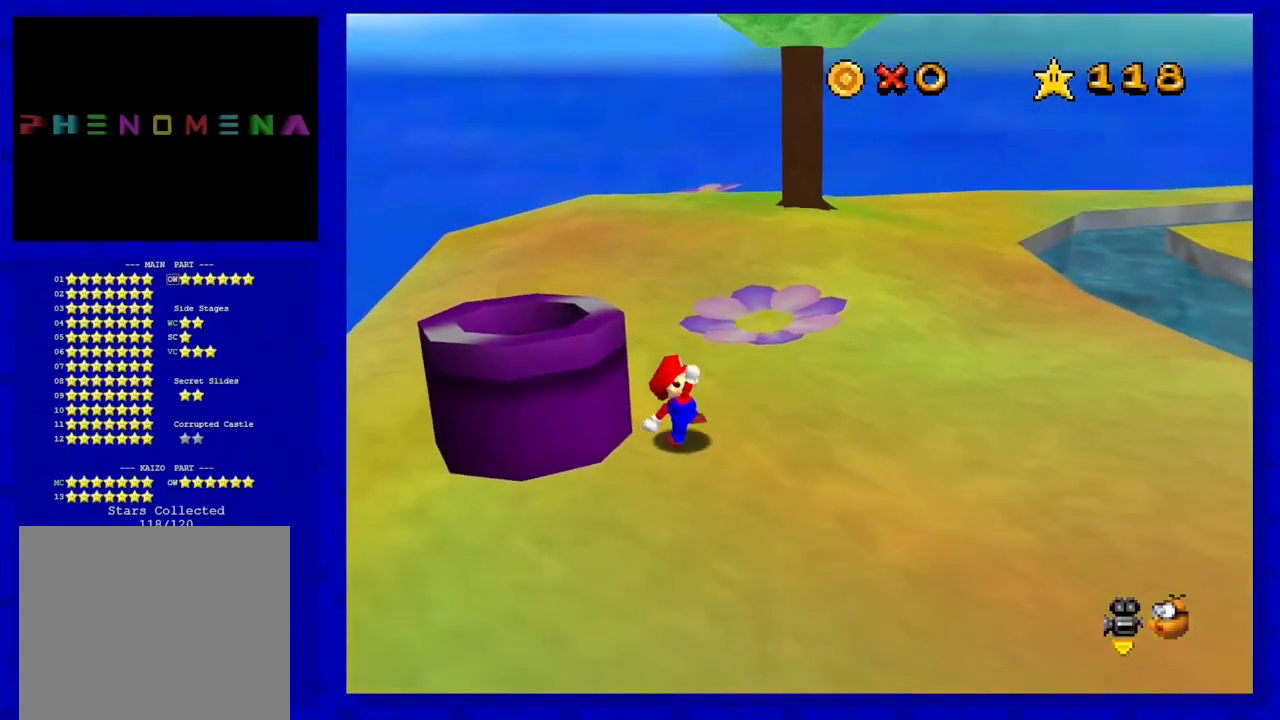
{"buttons": ["C_RIGHT"], "left_stick": "down-left", "events": [[133, "C_RIGHT", "down"], [133, "left_stick", "down"], [200, "left_stick", "down-left"], [250, "C_RIGHT", "up"], [383, "C_RIGHT", "down"]]}
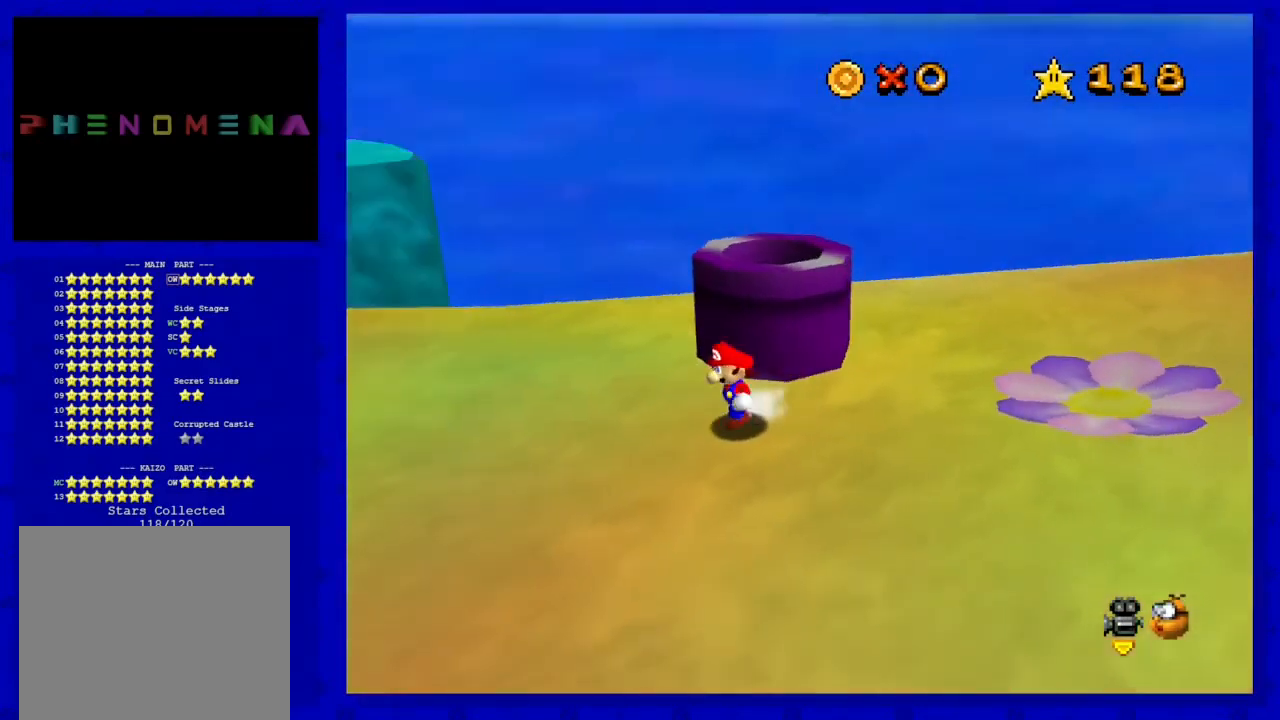
{"buttons": [], "left_stick": "up-left", "events": [[33, "C_RIGHT", "up"], [100, "left_stick", "left"], [200, "C_RIGHT", "down"], [283, "left_stick", "up-left"], [317, "C_RIGHT", "up"]]}
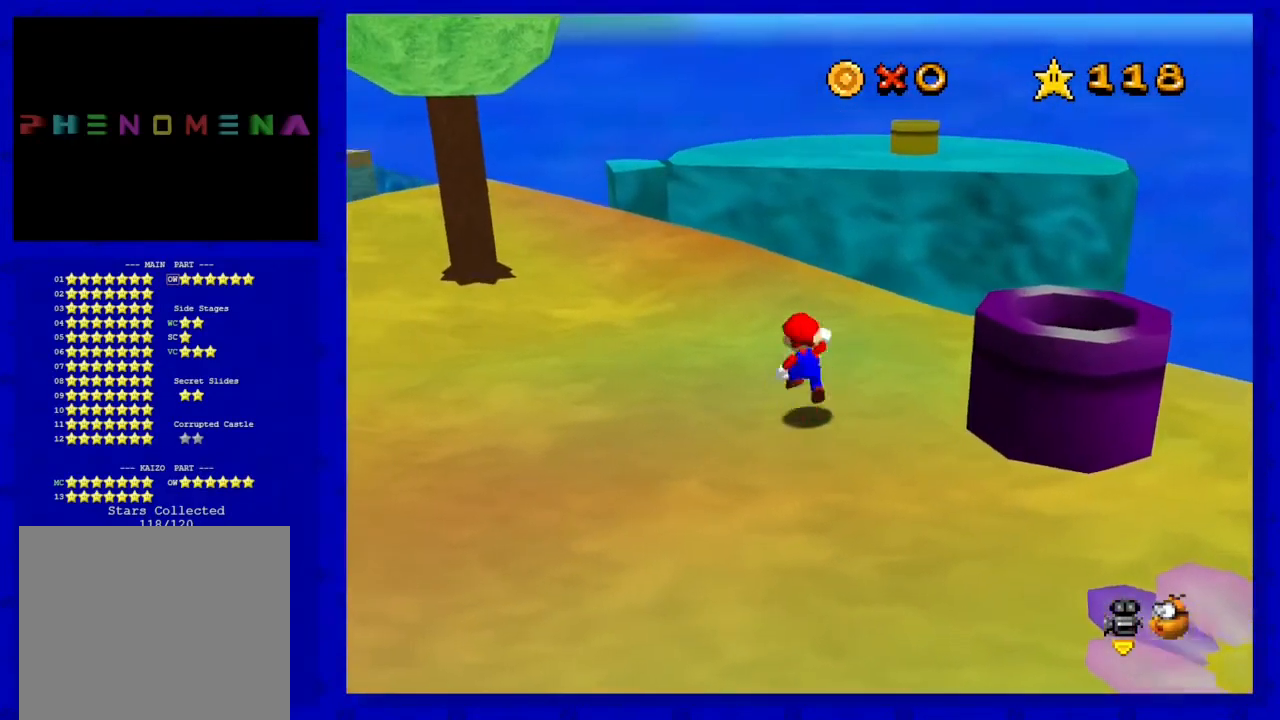
{"buttons": [], "left_stick": "up-left", "events": [[50, "A", "down"], [167, "A", "up"]]}
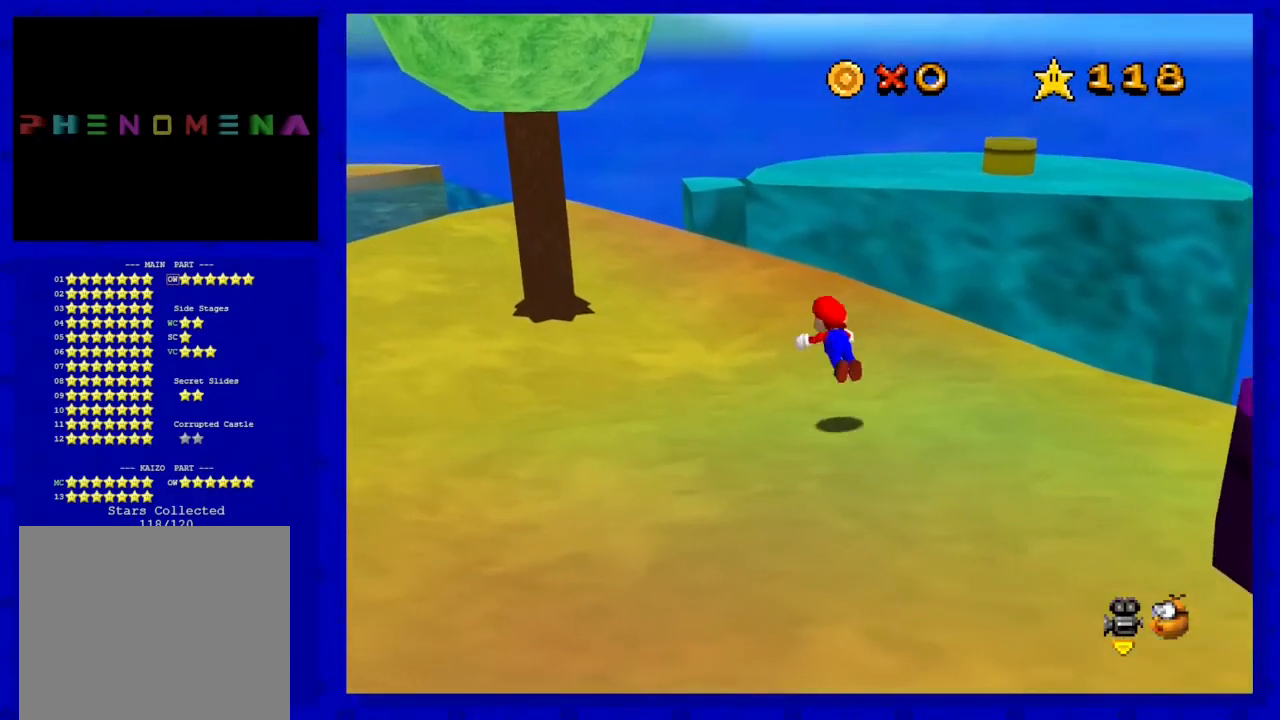
{"buttons": [], "left_stick": "up-left", "events": [[50, "B", "down"], [233, "B", "up"], [267, "A", "down"], [467, "A", "up"]]}
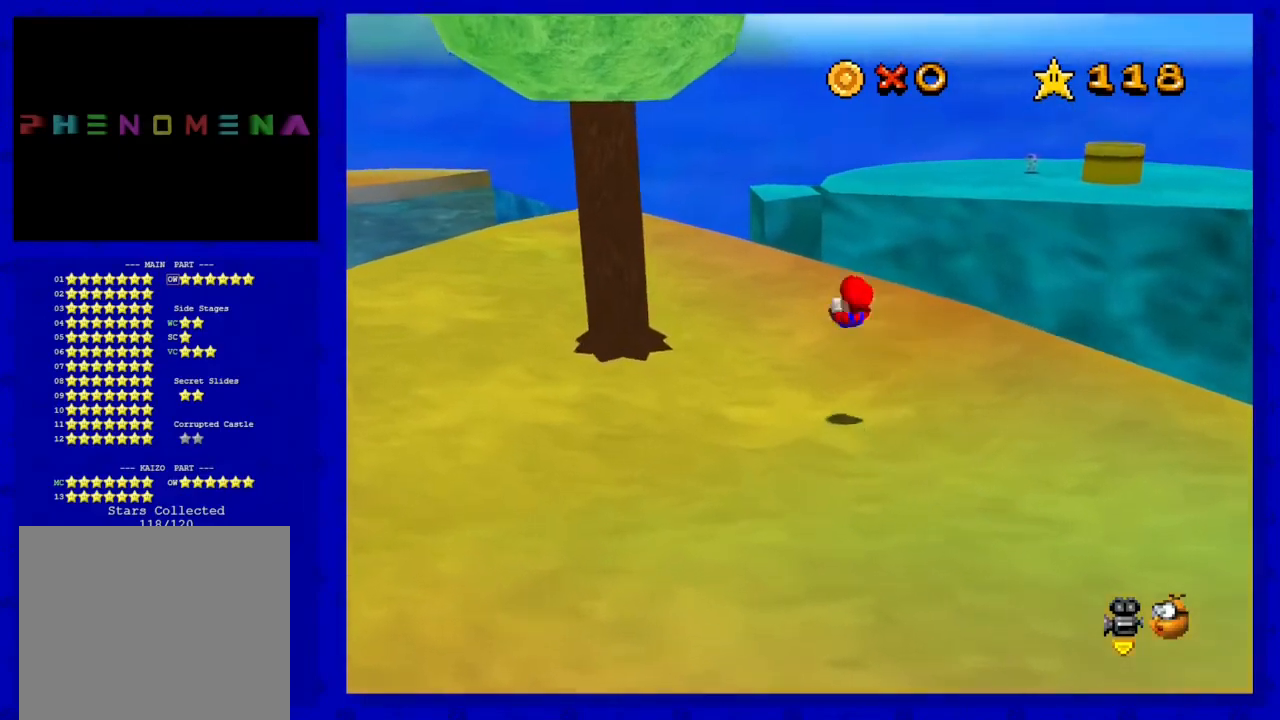
{"buttons": [], "left_stick": "up-left", "events": []}
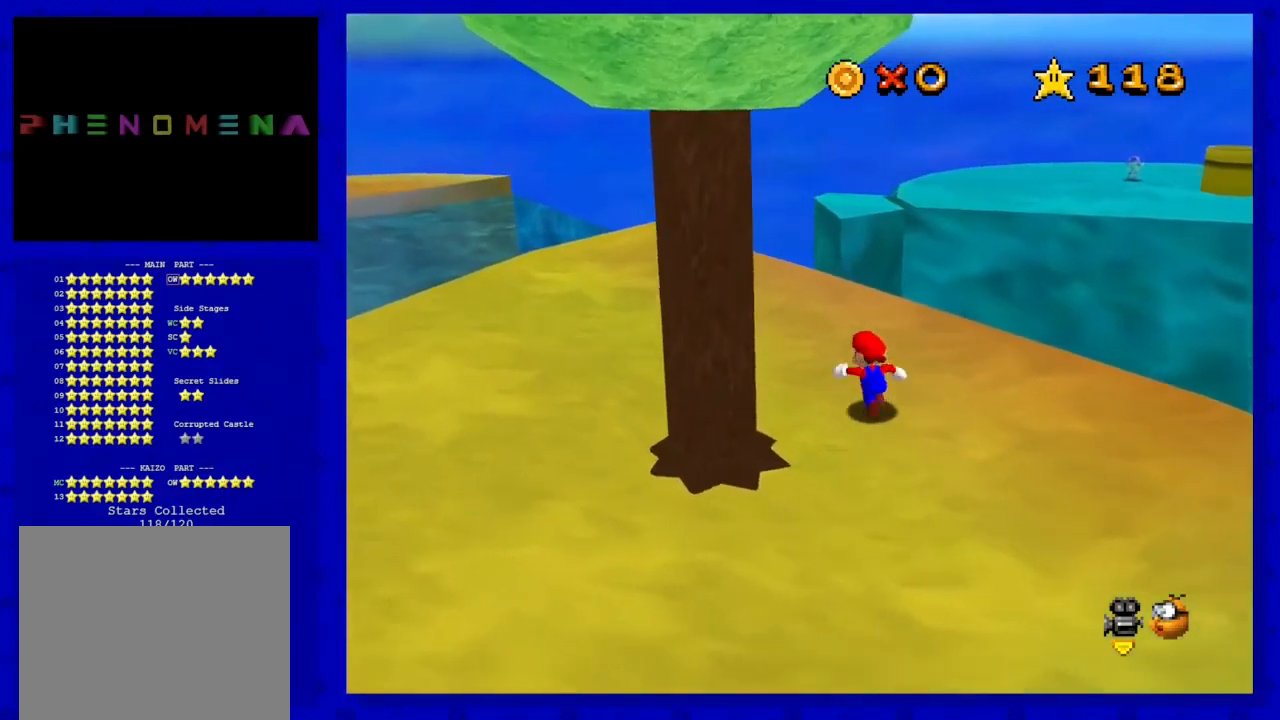
{"buttons": [], "left_stick": "up", "events": [[300, "left_stick", "up"]]}
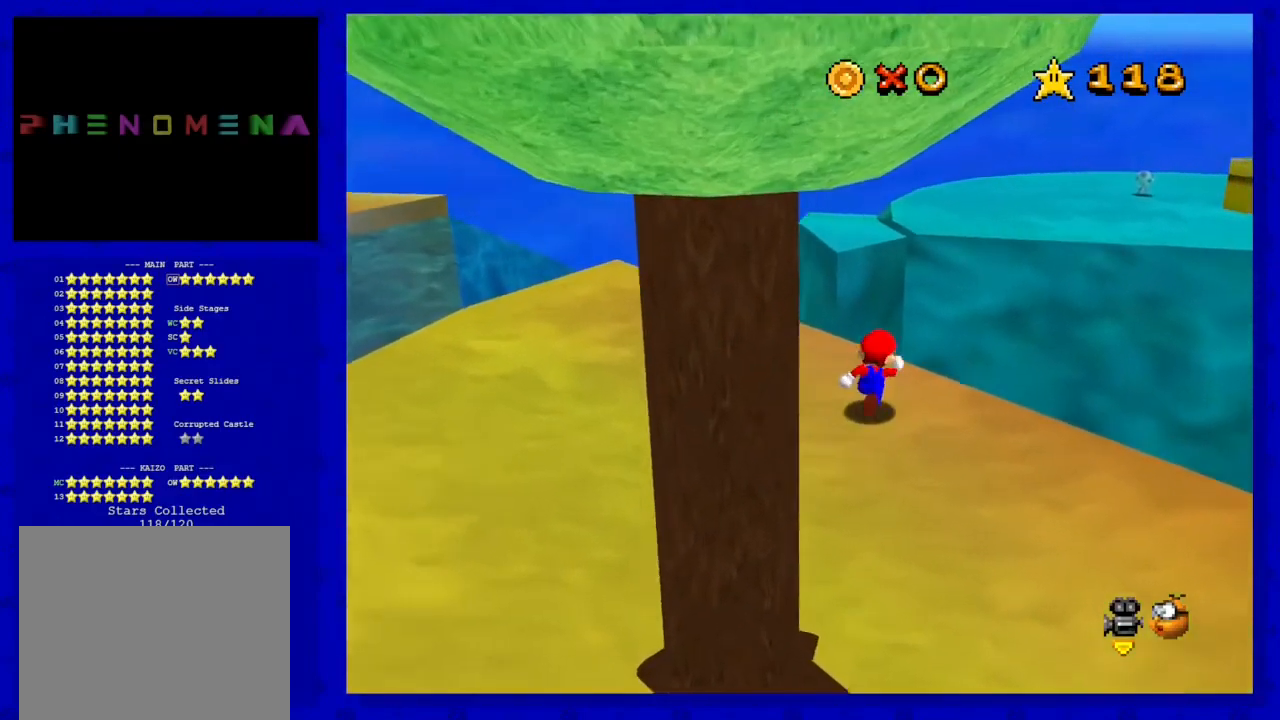
{"buttons": ["A"], "left_stick": "up", "events": [[250, "A", "down"]]}
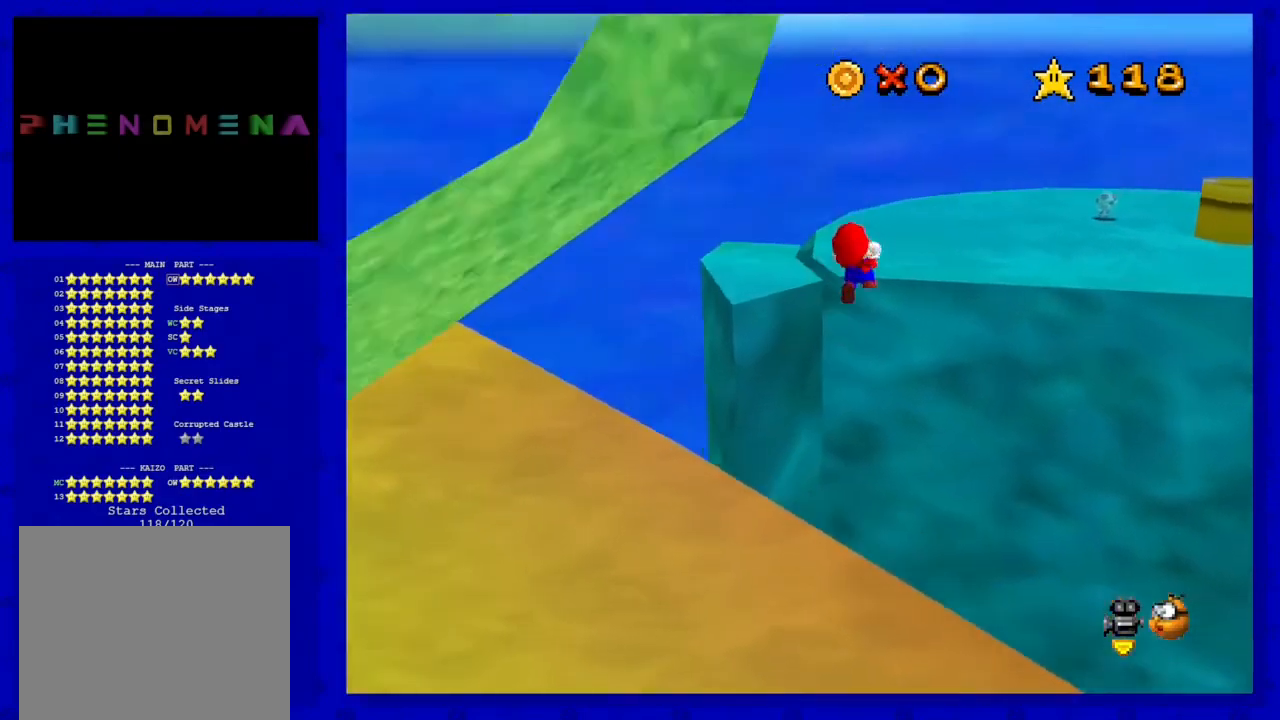
{"buttons": ["C_LEFT"], "left_stick": "up", "events": [[183, "A", "up"], [483, "C_LEFT", "down"]]}
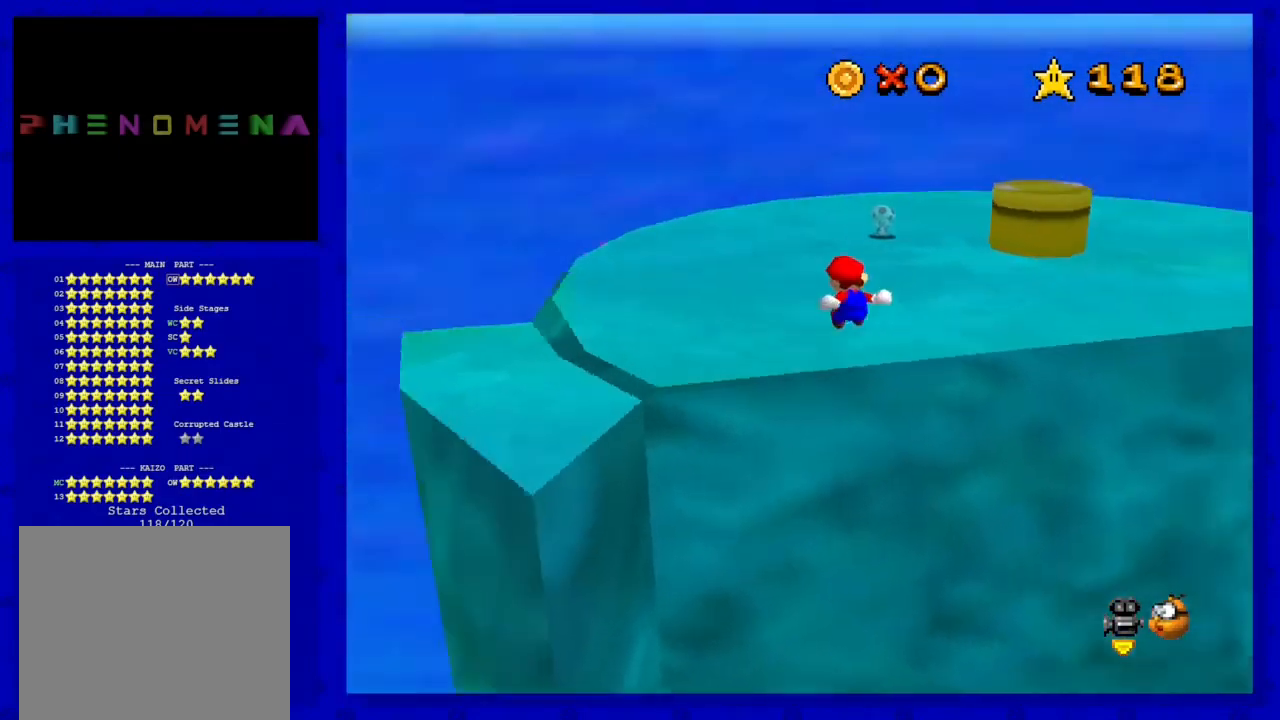
{"buttons": [], "left_stick": "up", "events": [[100, "C_LEFT", "up"], [250, "C_LEFT", "down"], [417, "C_LEFT", "up"]]}
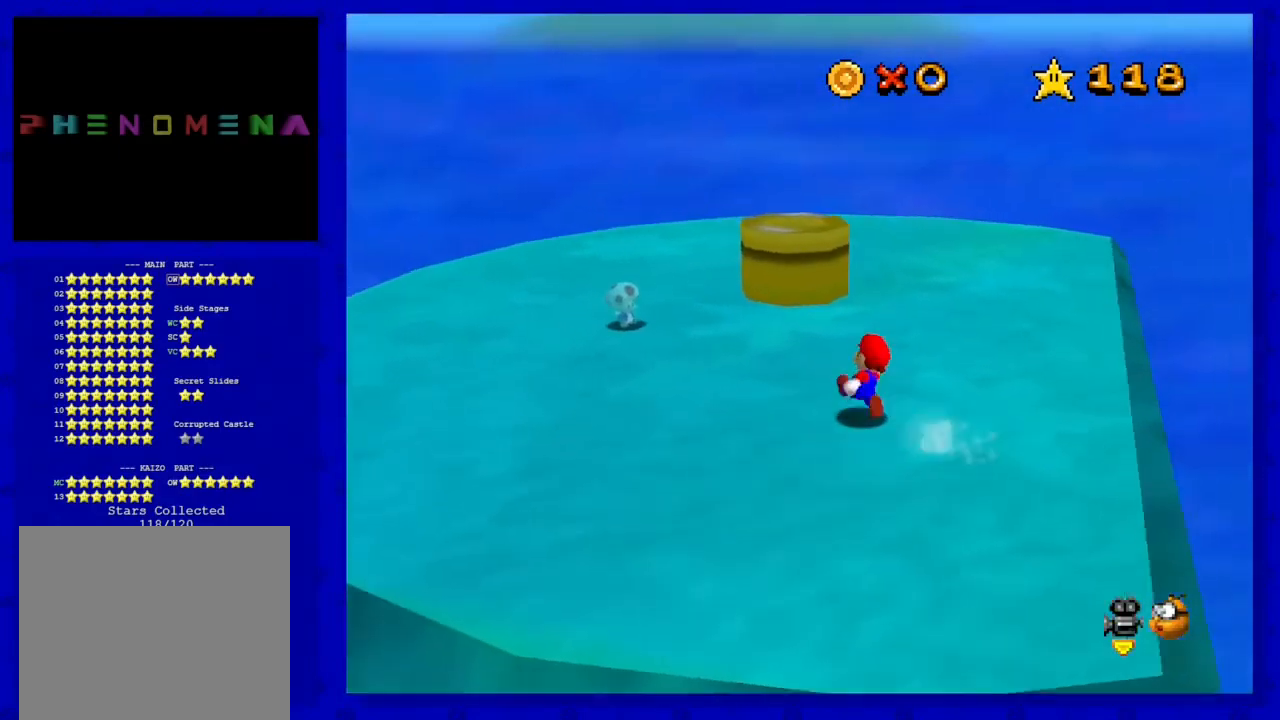
{"buttons": ["B"], "left_stick": "down-left", "events": [[200, "A", "down"], [383, "B", "down"], [483, "A", "up"], [483, "left_stick", "down-left"]]}
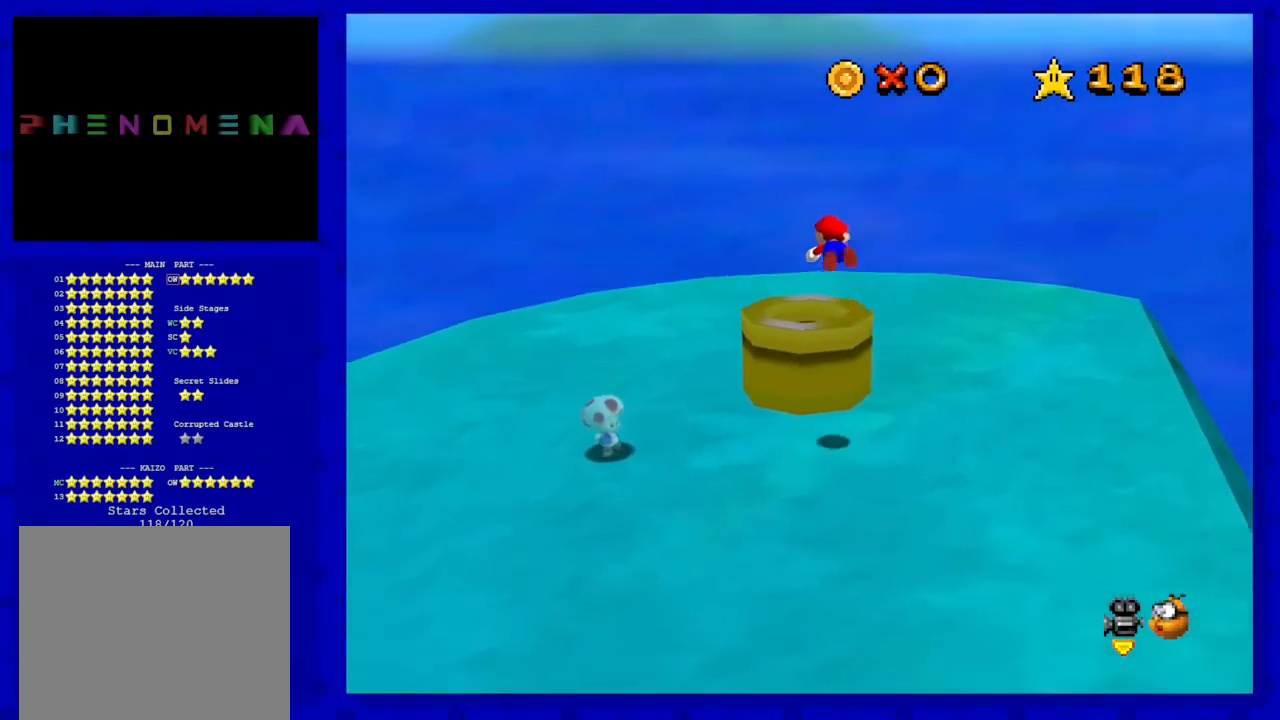
{"buttons": [], "left_stick": "down", "events": [[33, "B", "up"], [100, "left_stick", "down"], [267, "left_stick", "center"], [417, "left_stick", "down"]]}
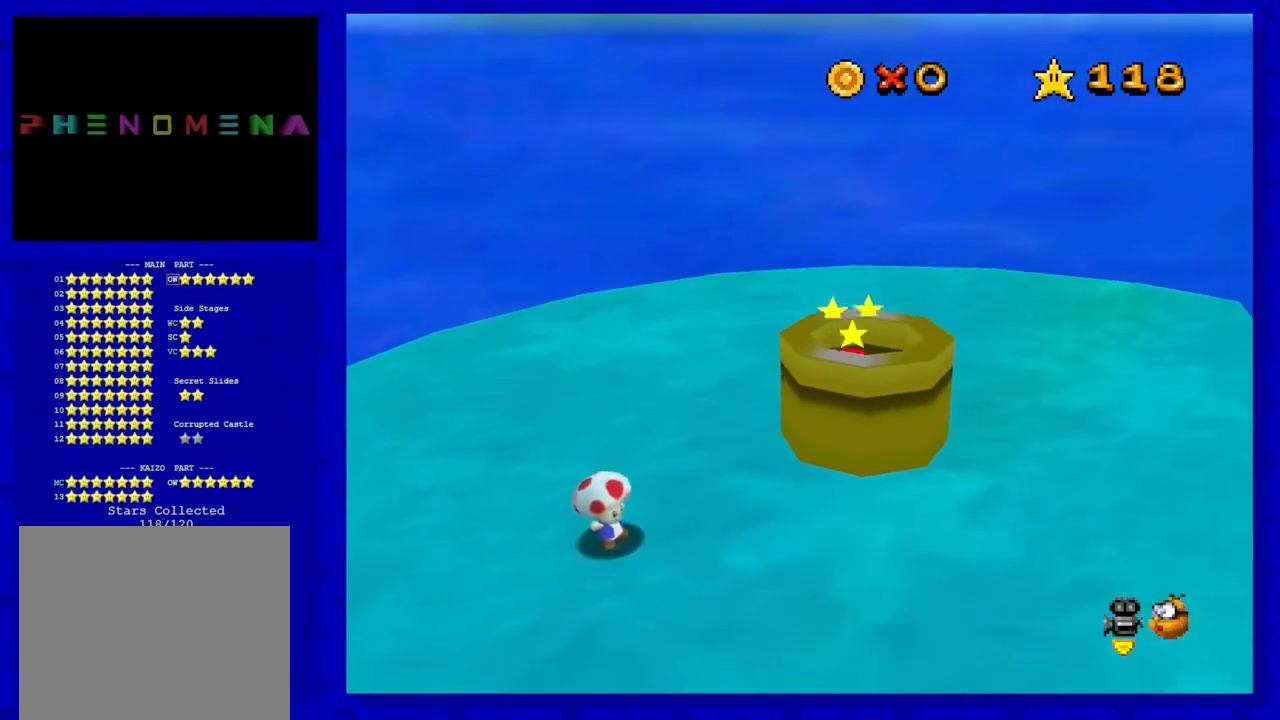
{"buttons": [], "left_stick": "center", "events": [[100, "left_stick", "center"]]}
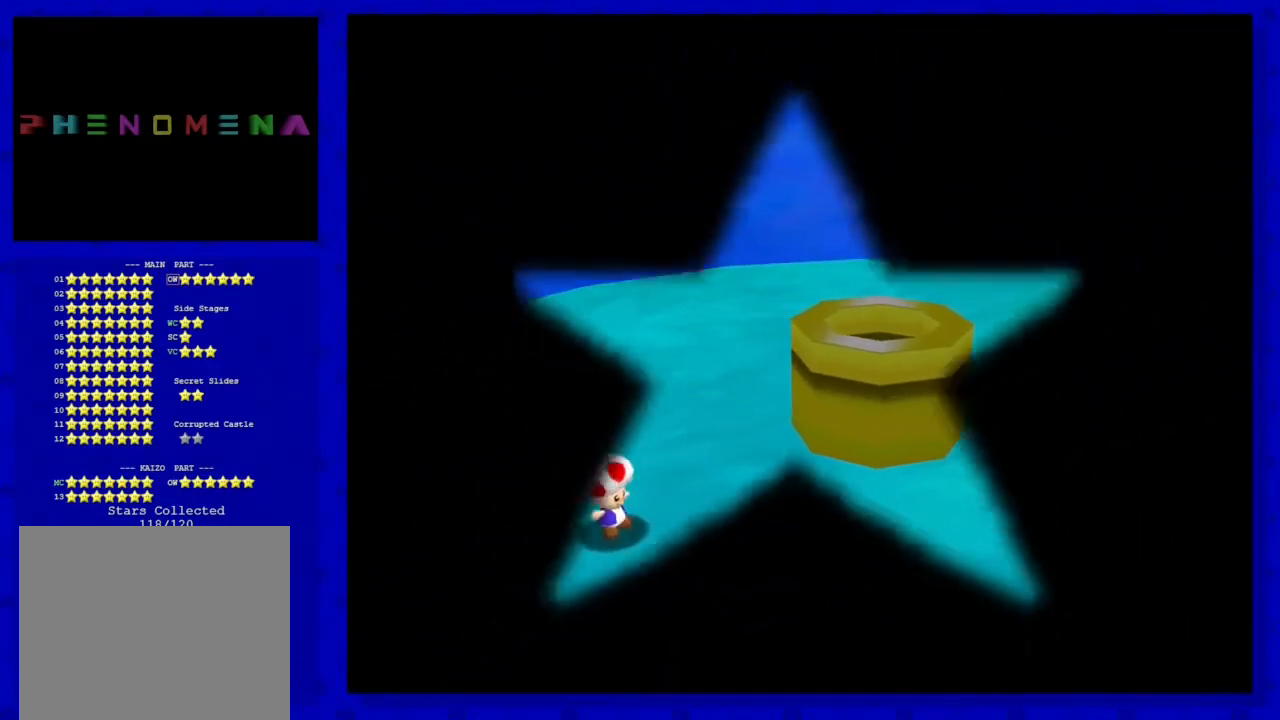
{"buttons": [], "left_stick": "center", "events": []}
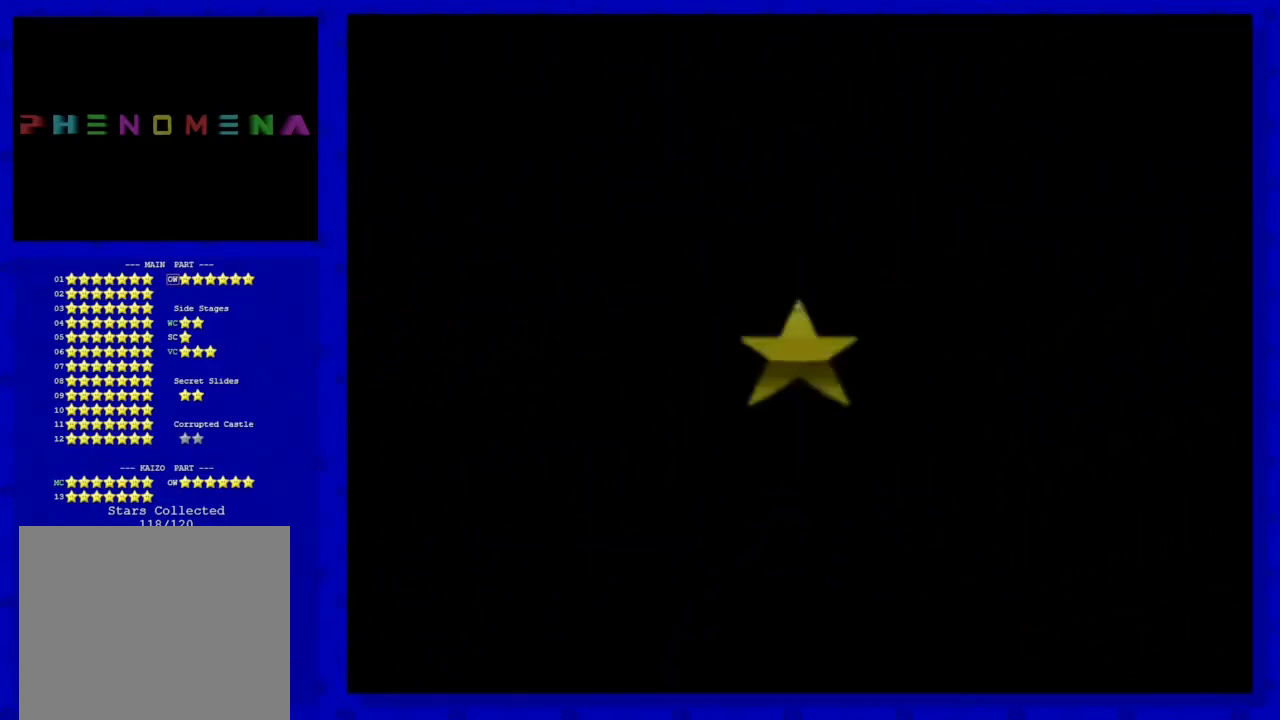
{"buttons": [], "left_stick": "center", "events": []}
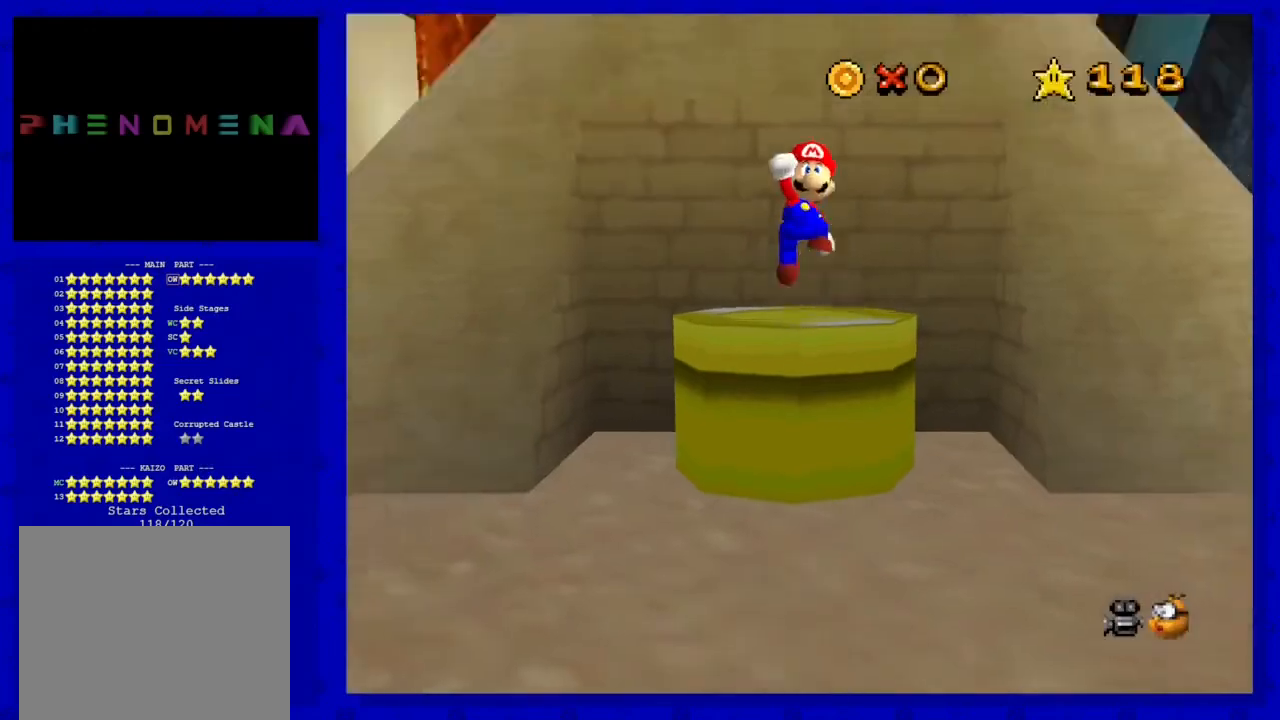
{"buttons": ["C_DOWN"], "left_stick": "center", "events": [[483, "C_DOWN", "down"]]}
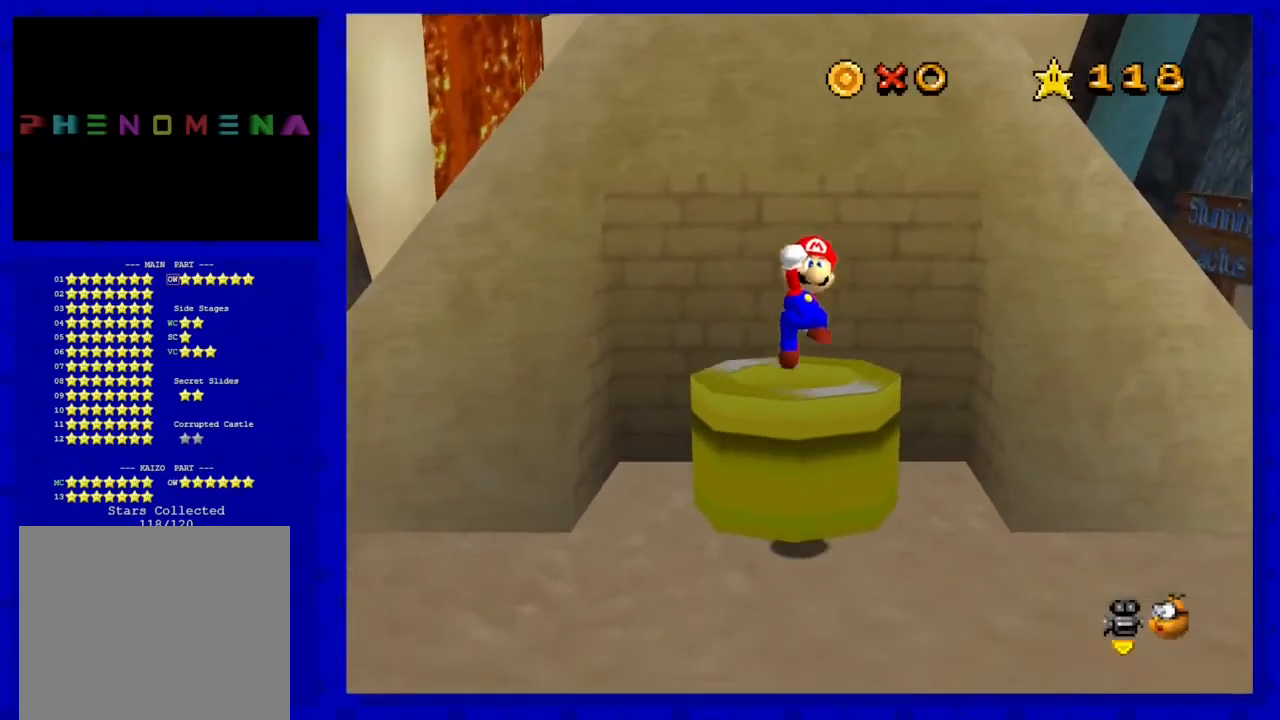
{"buttons": [], "left_stick": "up-left", "events": [[133, "C_DOWN", "up"], [200, "C_RIGHT", "down"], [200, "left_stick", "left"], [267, "left_stick", "up-left"], [383, "C_RIGHT", "up"]]}
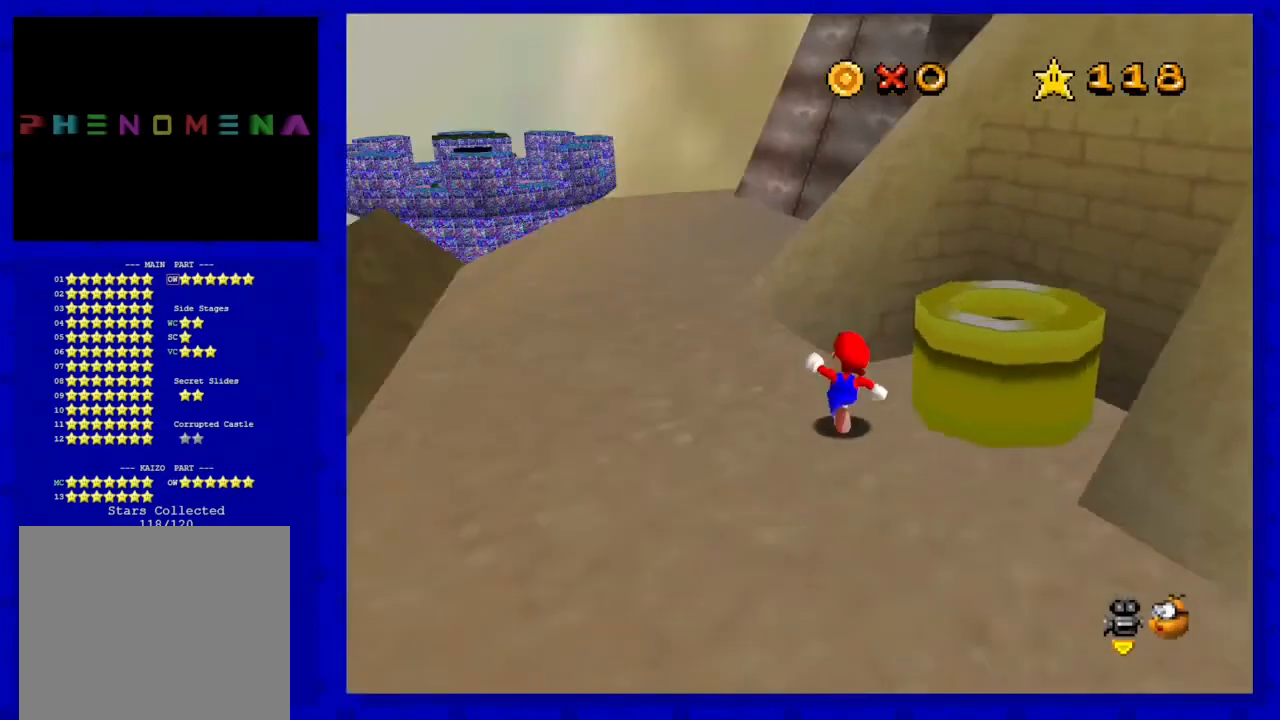
{"buttons": ["A"], "left_stick": "up", "events": [[17, "C_RIGHT", "down"], [133, "C_RIGHT", "up"], [200, "left_stick", "up"], [417, "A", "down"]]}
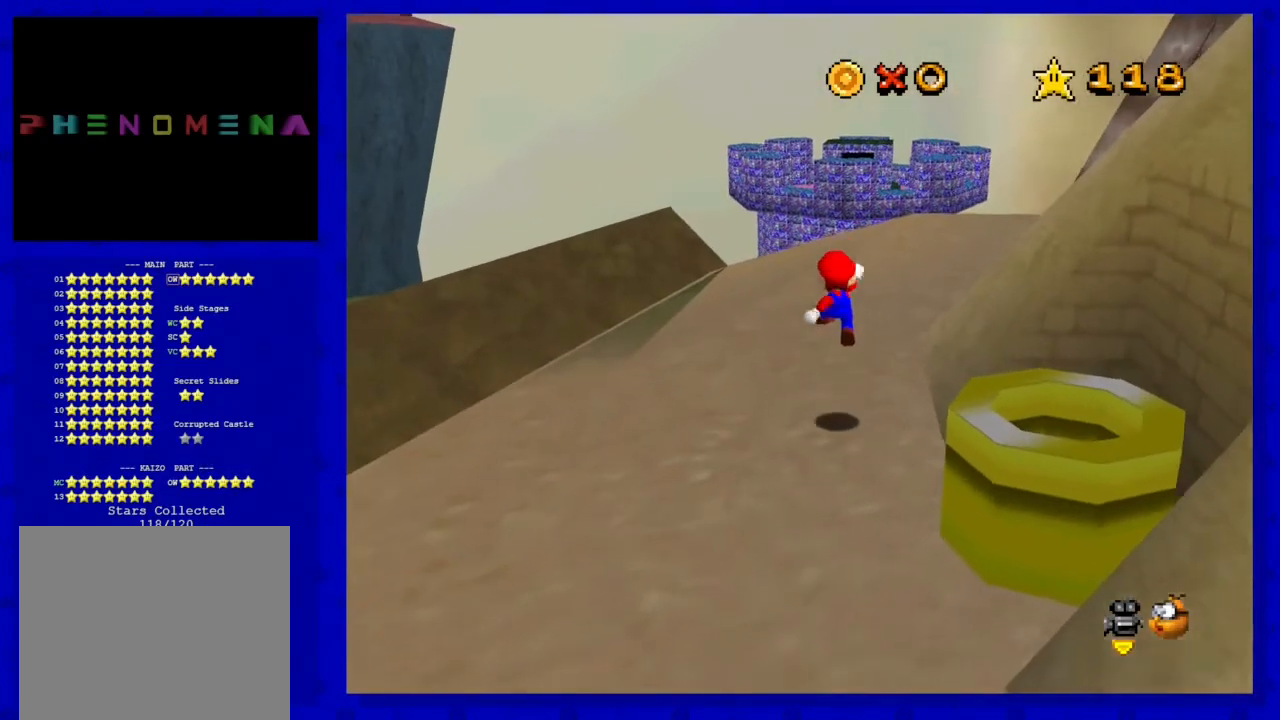
{"buttons": ["B"], "left_stick": "up-right", "events": [[67, "A", "up"], [200, "left_stick", "up-right"], [450, "B", "down"]]}
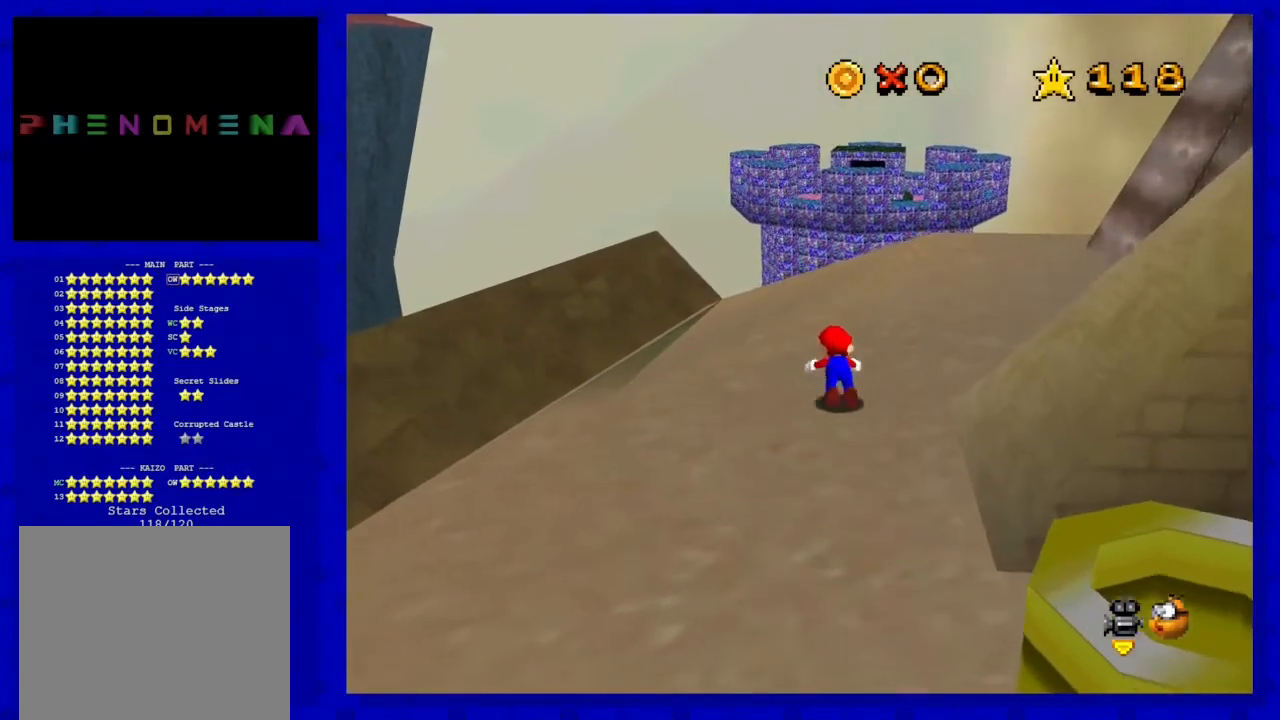
{"buttons": [], "left_stick": "up-right", "events": [[100, "B", "up"], [133, "A", "down"], [283, "A", "up"]]}
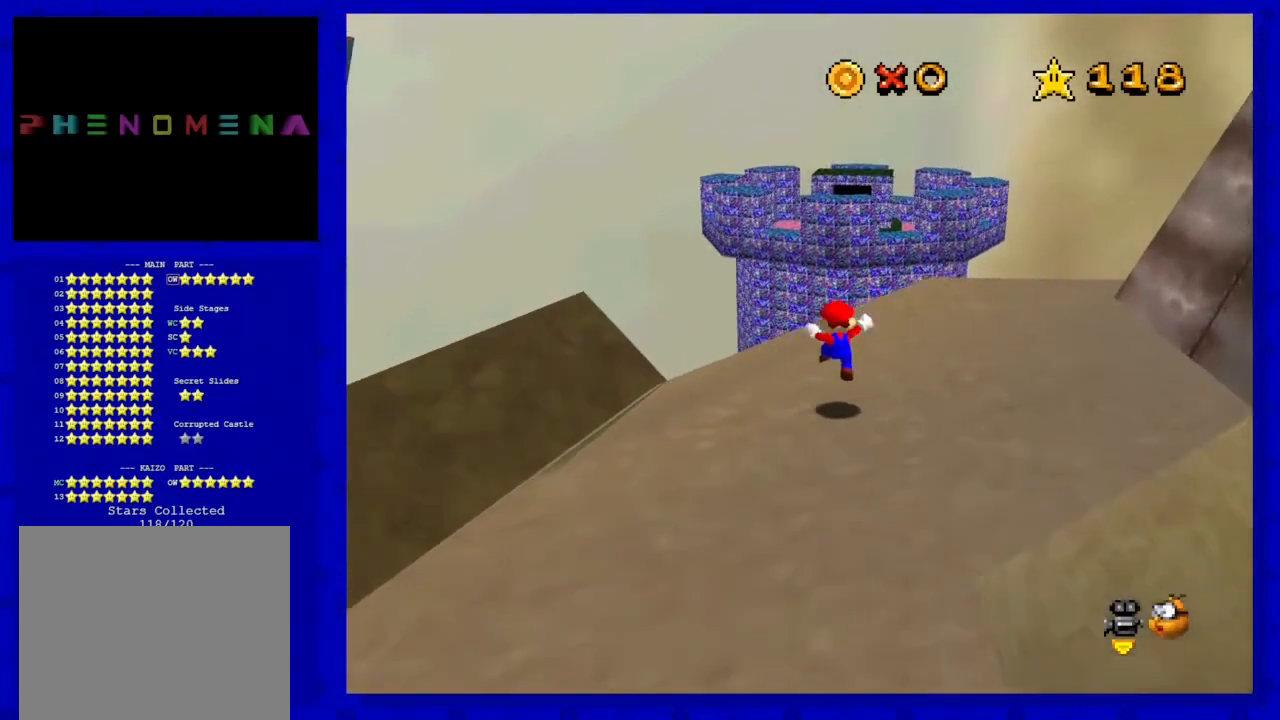
{"buttons": [], "left_stick": "up-right", "events": []}
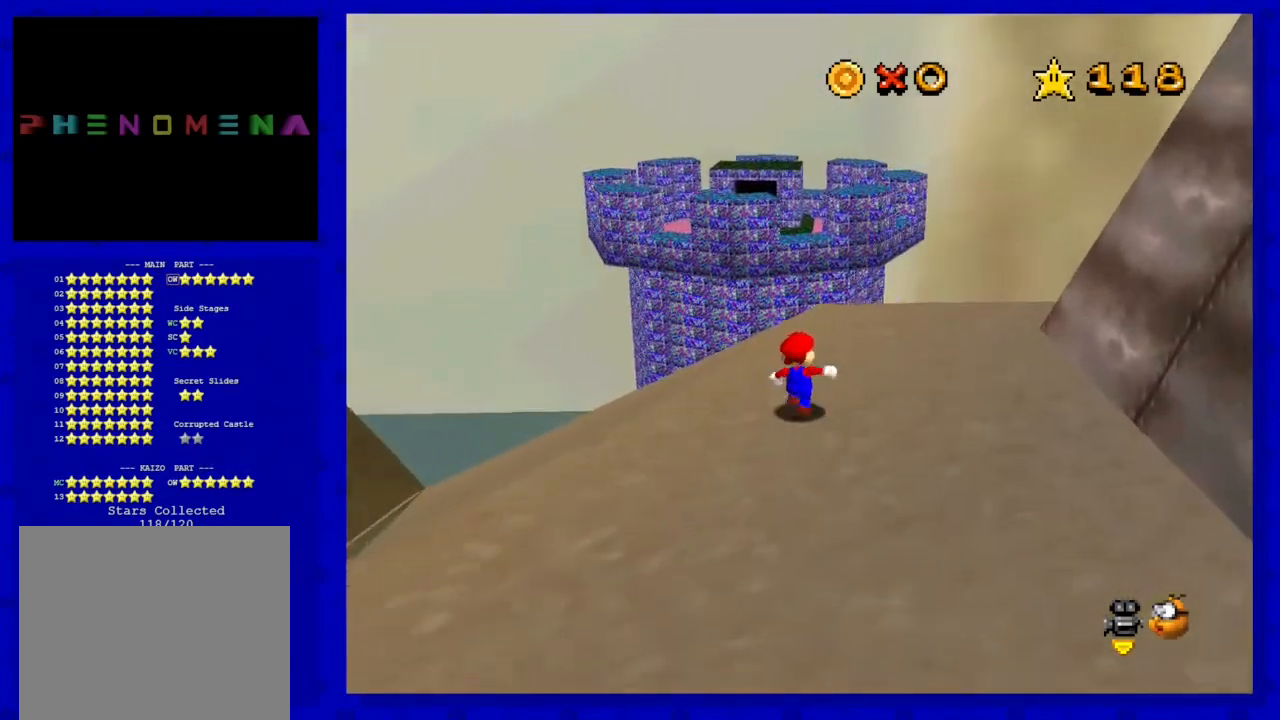
{"buttons": [], "left_stick": "up", "events": [[283, "left_stick", "up"]]}
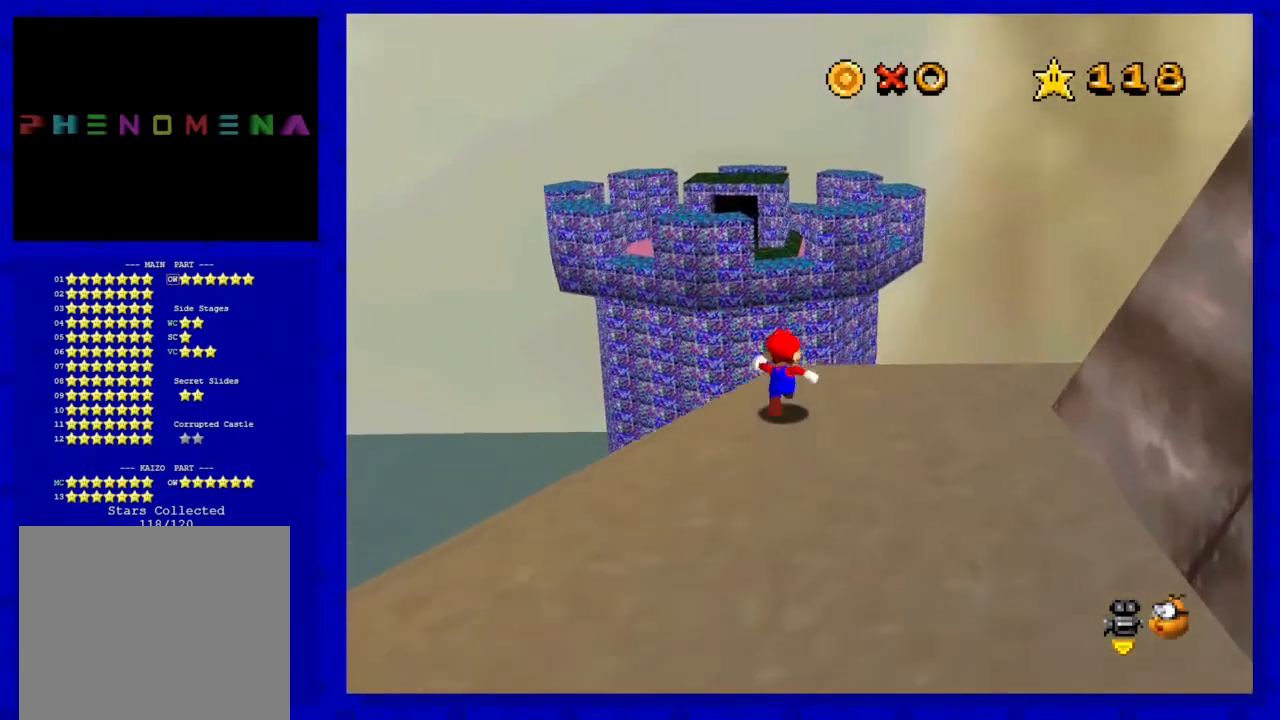
{"buttons": ["A"], "left_stick": "up", "events": [[200, "A", "down"]]}
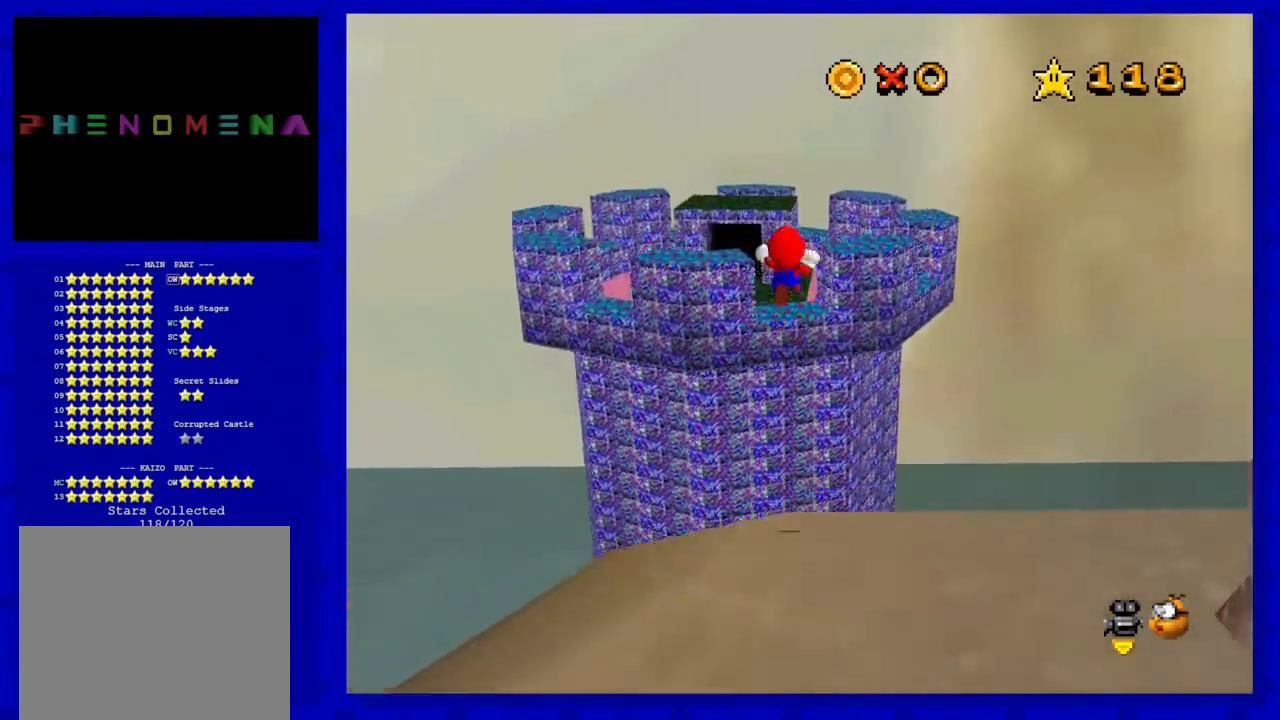
{"buttons": ["A"], "left_stick": "up", "events": [[283, "A", "up"], [417, "A", "down"]]}
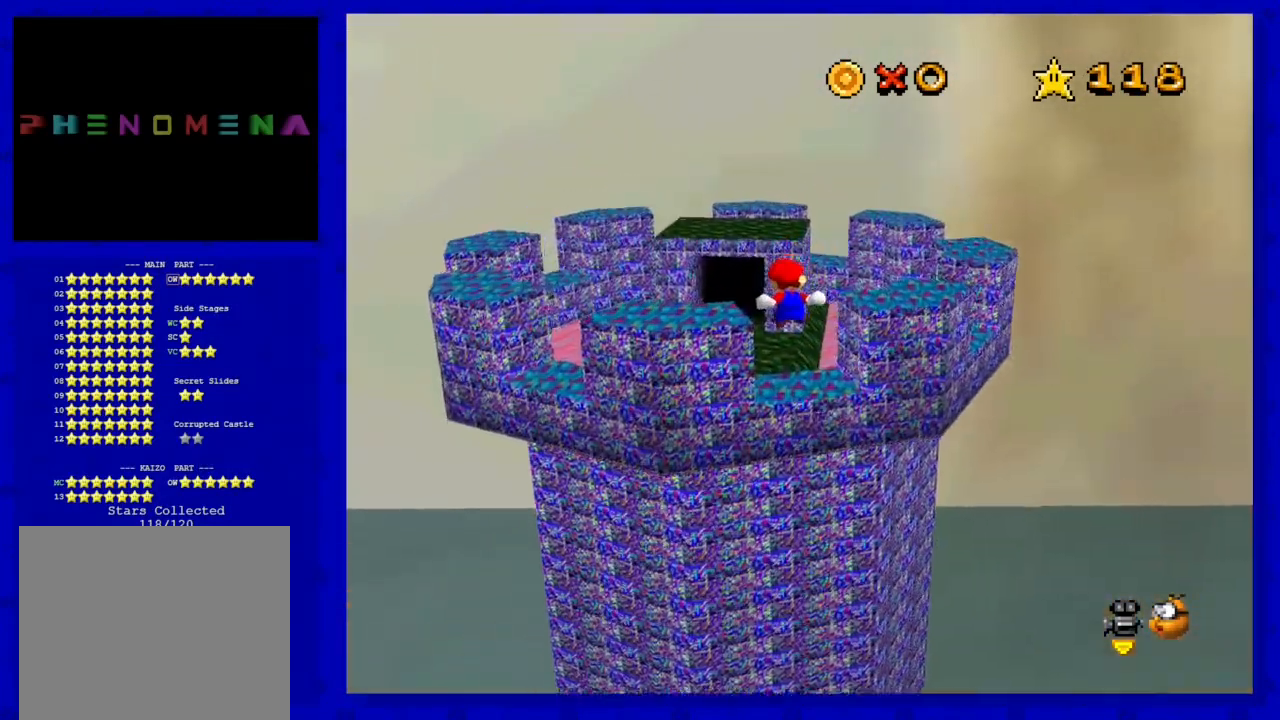
{"buttons": ["A"], "left_stick": "up-left", "events": [[350, "left_stick", "up-left"]]}
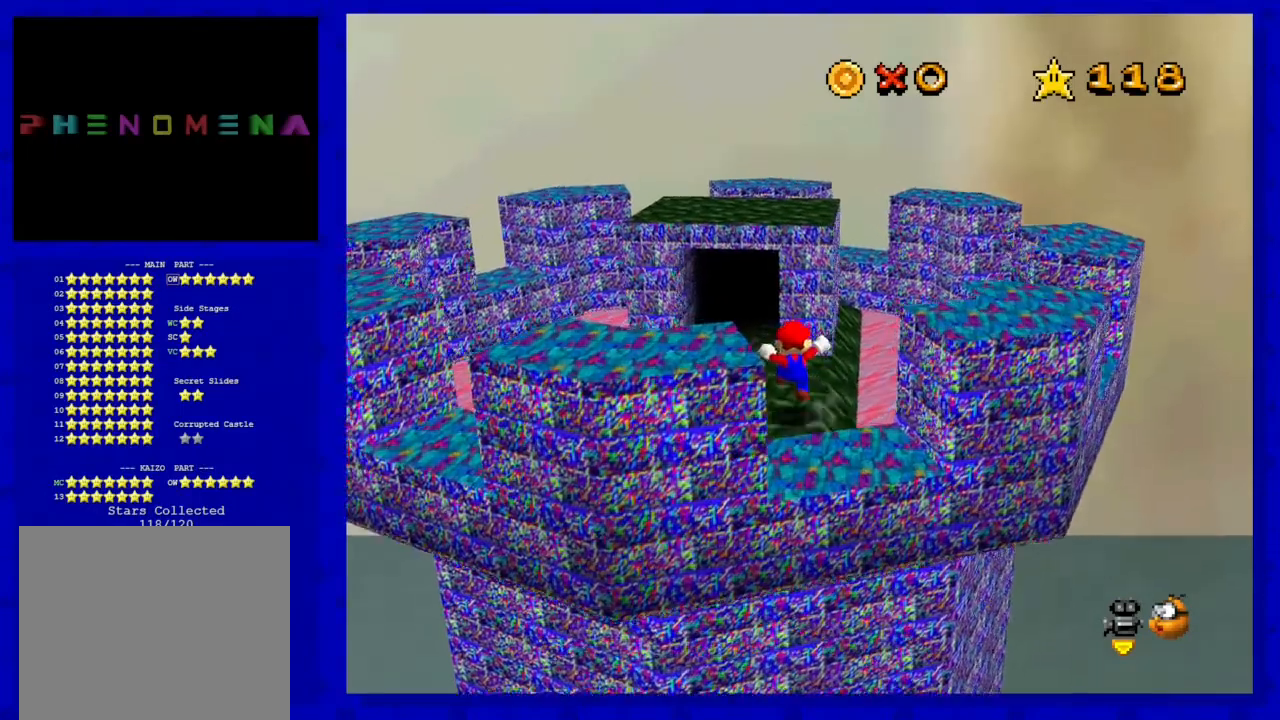
{"buttons": [], "left_stick": "up", "events": [[200, "A", "up"], [417, "left_stick", "up"]]}